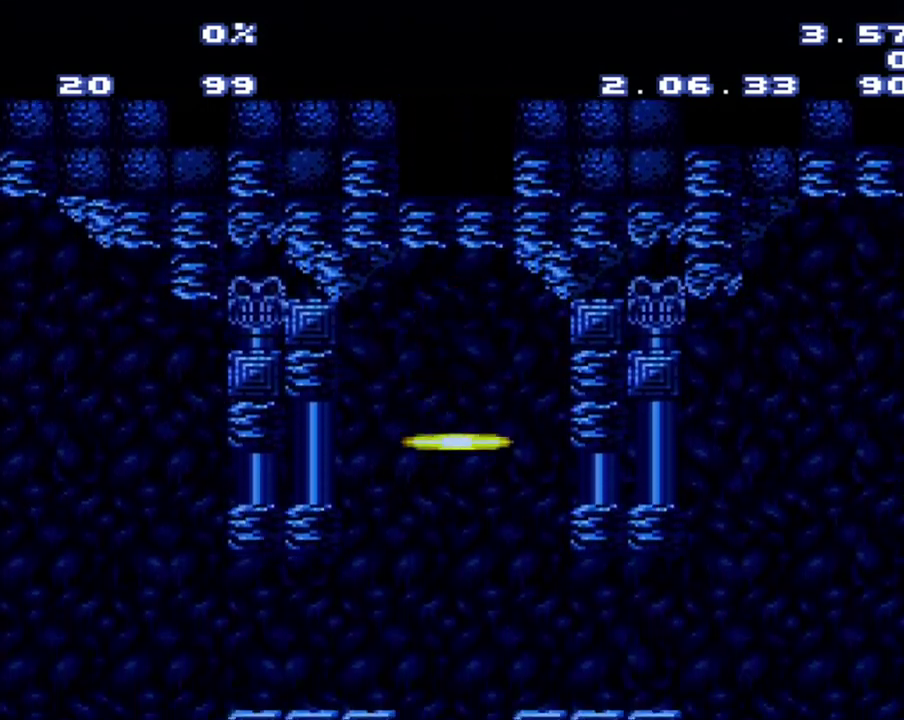
Gameplay with a controller (Nintendo layout); each line is a JSON object with the inputs held at the frame after it. "events" lists button and stick changes between this image and that frame as [ms after this image, input, new state], when the widget could be followed in between. Not read: L3 R3.
{"buttons": ["DPAD_LEFT"], "events": [[17, "DPAD_LEFT", "down"]]}
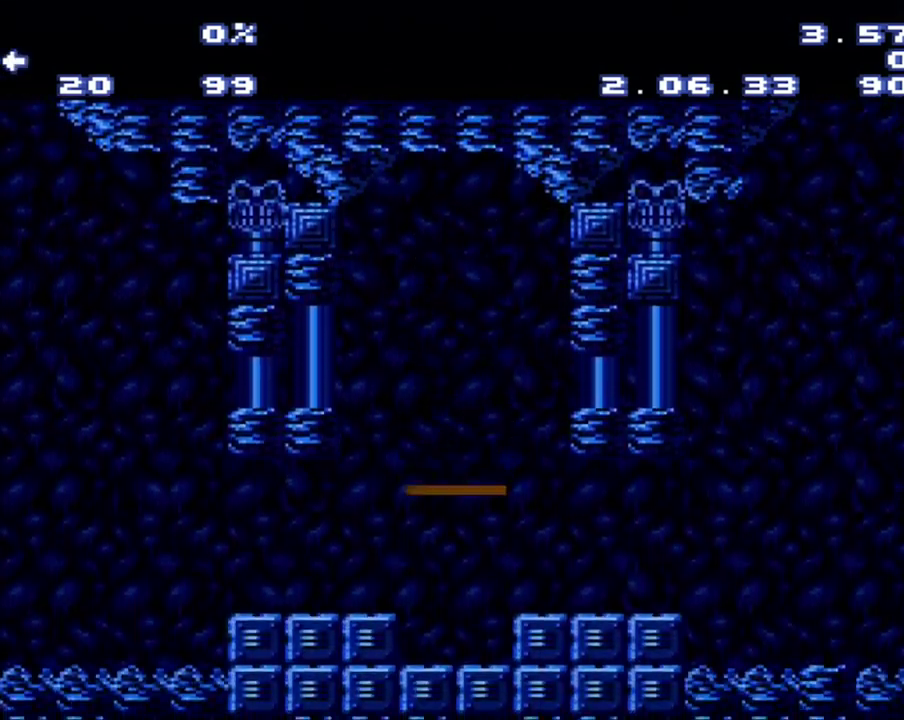
{"buttons": ["DPAD_LEFT"], "events": []}
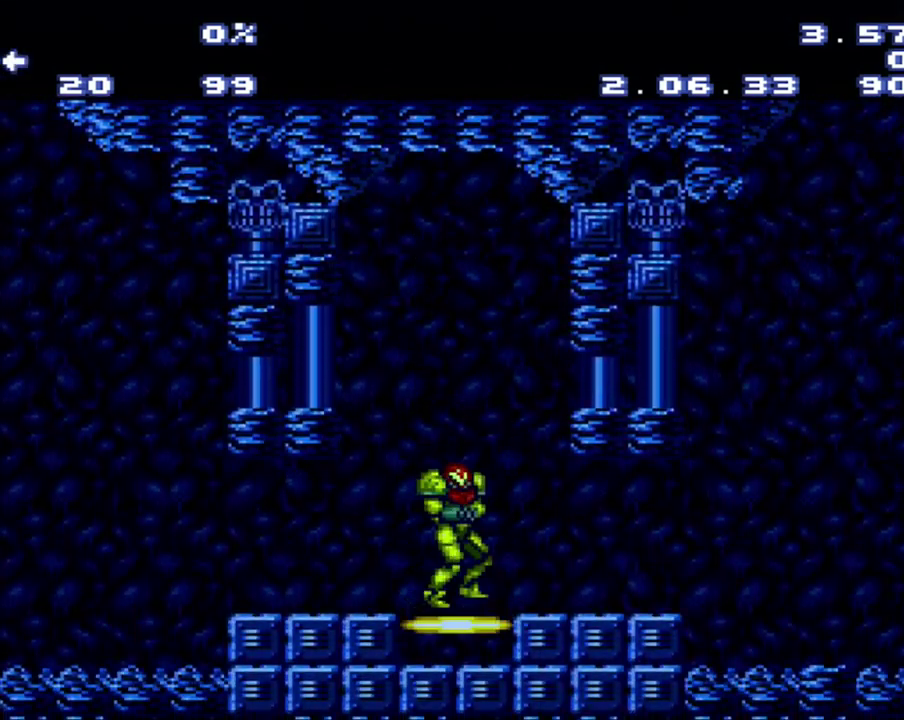
{"buttons": [], "events": [[83, "A", "down"], [267, "A", "up"], [267, "DPAD_LEFT", "up"]]}
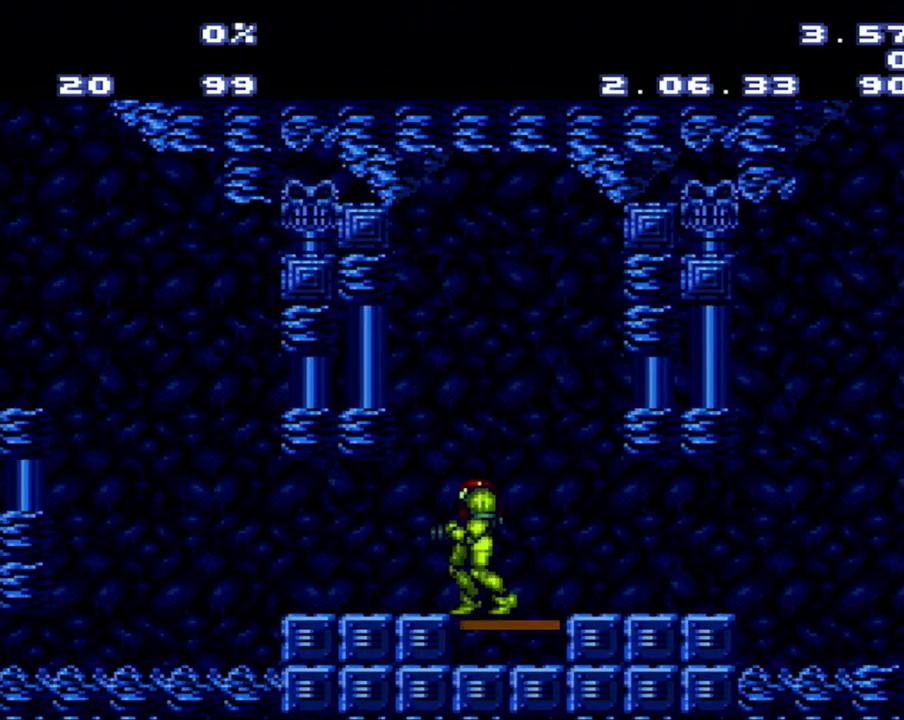
{"buttons": [], "events": []}
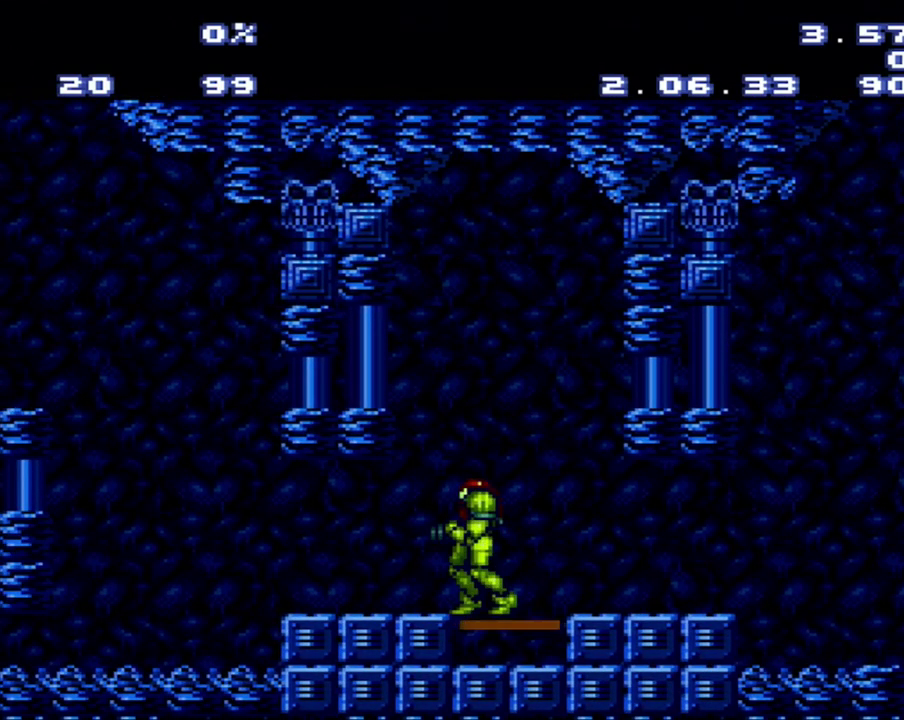
{"buttons": ["A"], "events": [[117, "A", "down"]]}
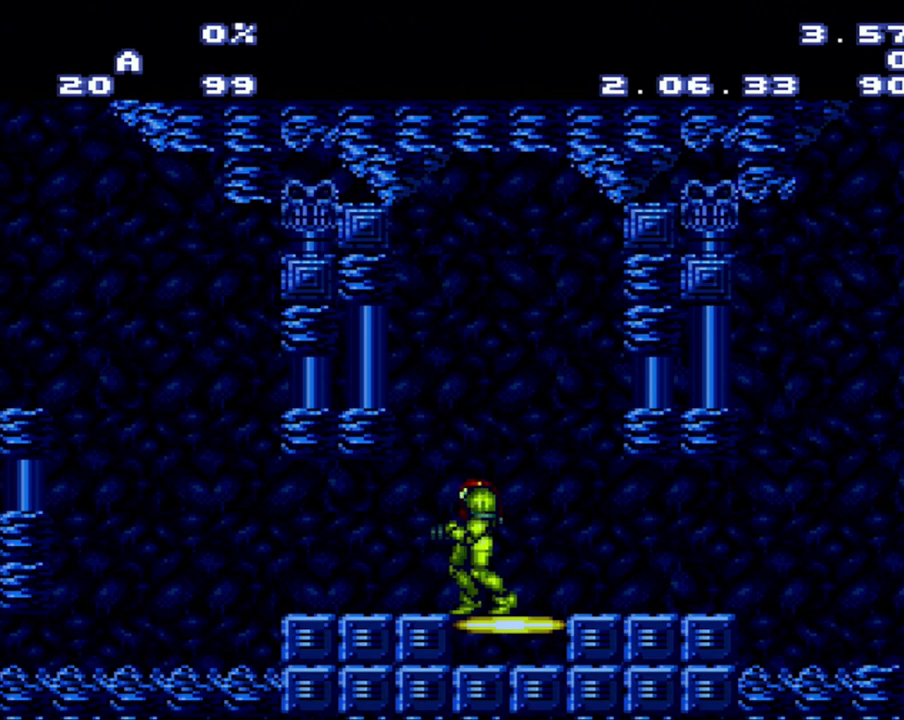
{"buttons": ["A", "DPAD_LEFT"], "events": [[400, "DPAD_LEFT", "down"]]}
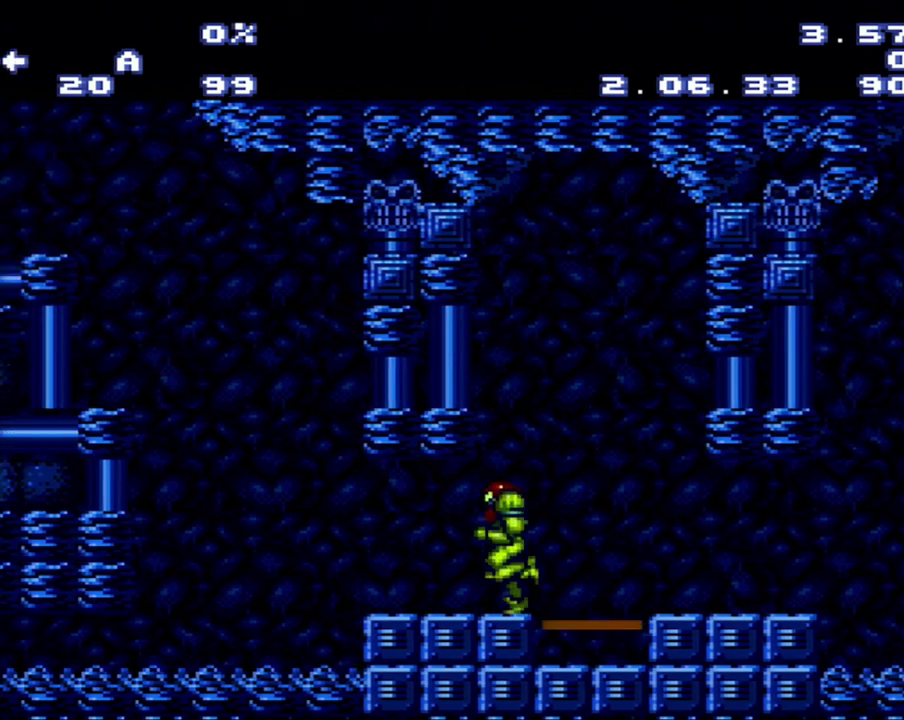
{"buttons": ["A"], "events": [[167, "DPAD_LEFT", "up"]]}
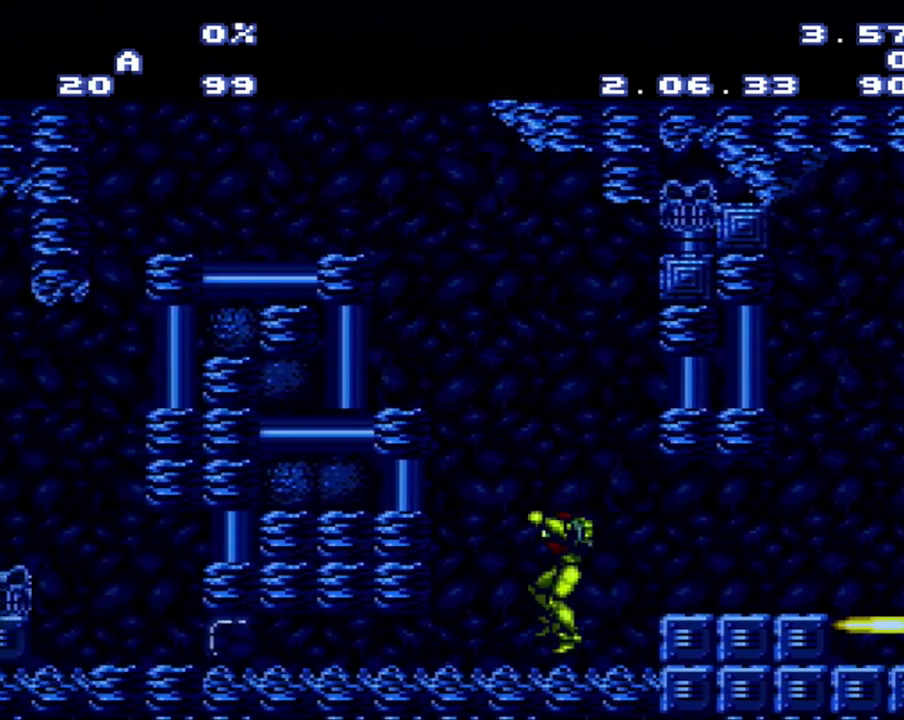
{"buttons": ["A", "B", "DPAD_LEFT"], "events": [[483, "B", "down"], [483, "DPAD_LEFT", "down"]]}
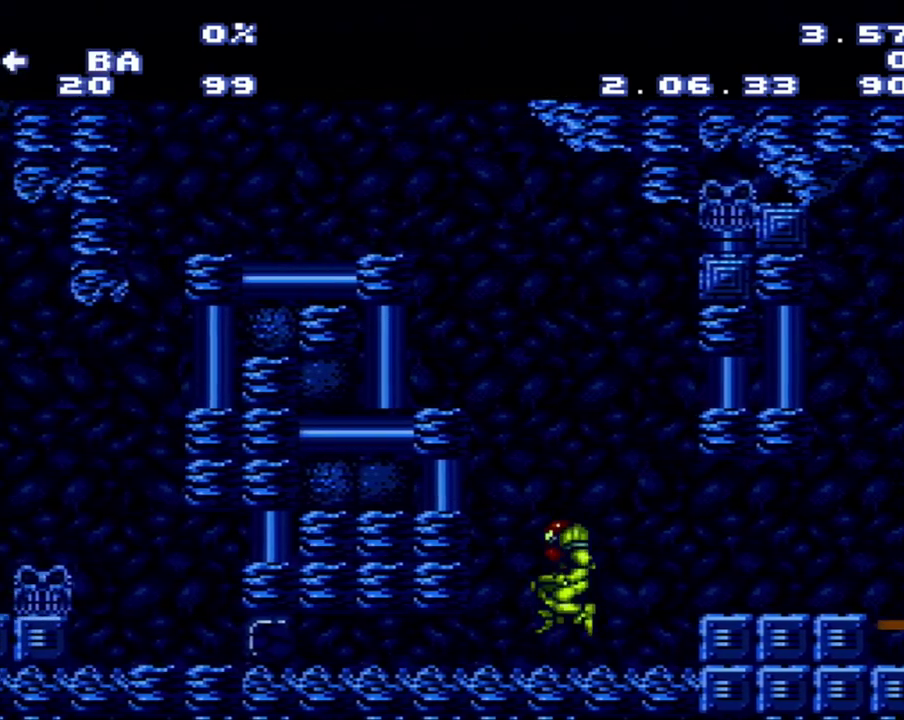
{"buttons": ["A", "B", "DPAD_LEFT"], "events": []}
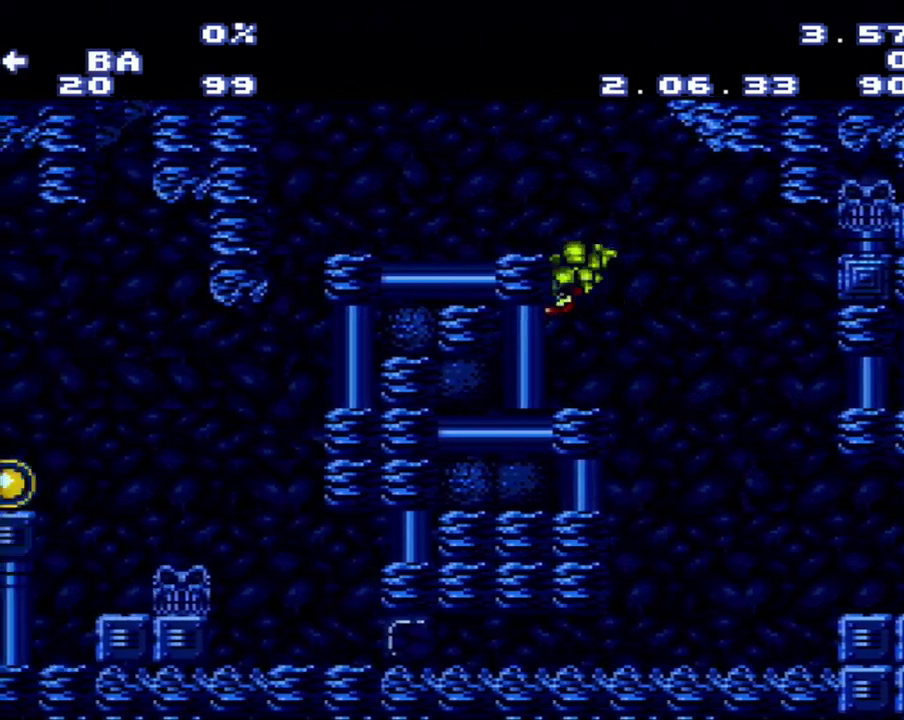
{"buttons": ["A"], "events": [[283, "B", "up"], [283, "DPAD_LEFT", "up"]]}
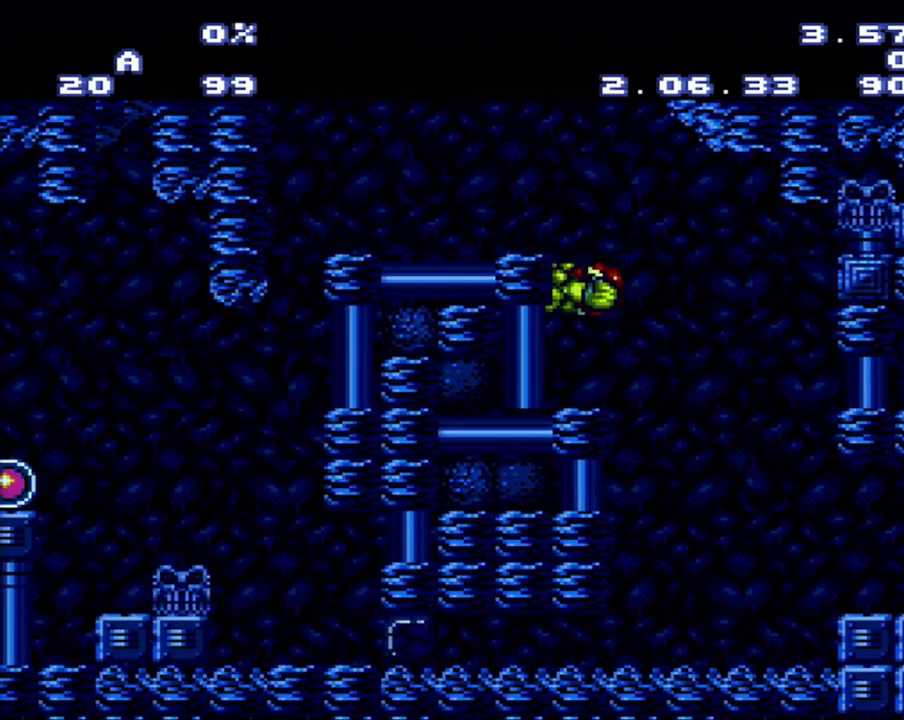
{"buttons": ["A", "B", "DPAD_LEFT"], "events": [[333, "B", "down"], [433, "DPAD_LEFT", "down"]]}
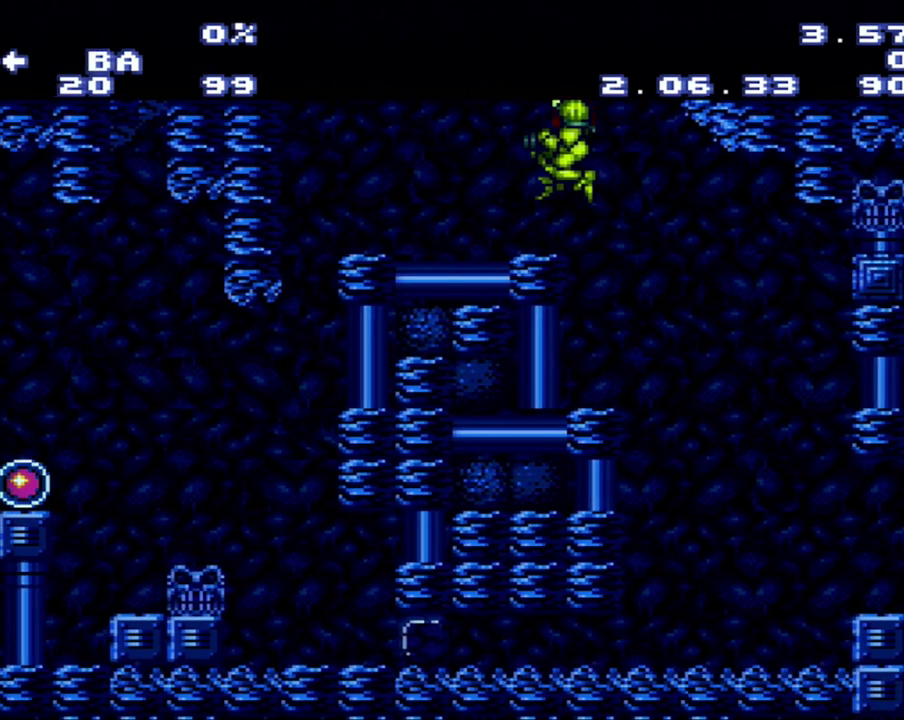
{"buttons": ["A", "DPAD_RIGHT"], "events": [[100, "B", "up"], [117, "DPAD_LEFT", "up"], [467, "DPAD_RIGHT", "down"]]}
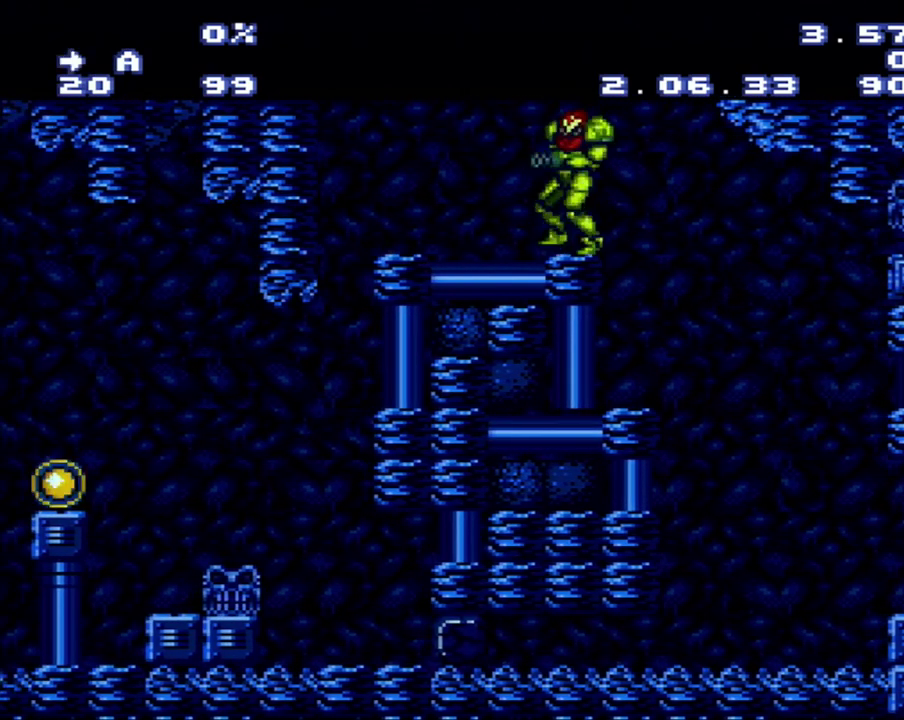
{"buttons": ["A", "DPAD_RIGHT"], "events": []}
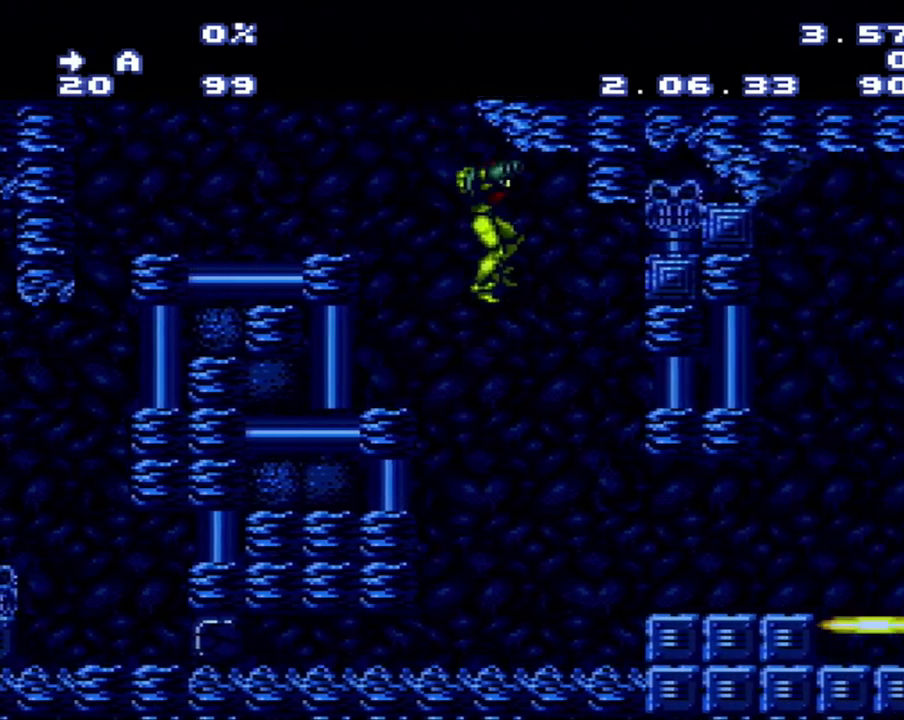
{"buttons": ["A", "DPAD_RIGHT"], "events": []}
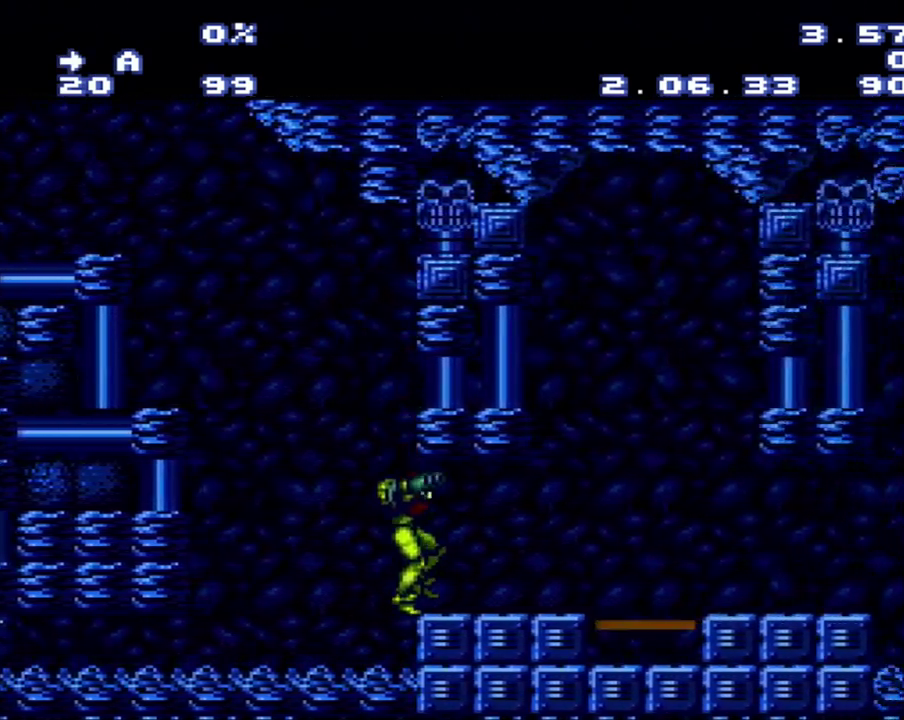
{"buttons": ["A", "DPAD_LEFT"], "events": [[333, "DPAD_RIGHT", "up"], [500, "DPAD_LEFT", "down"]]}
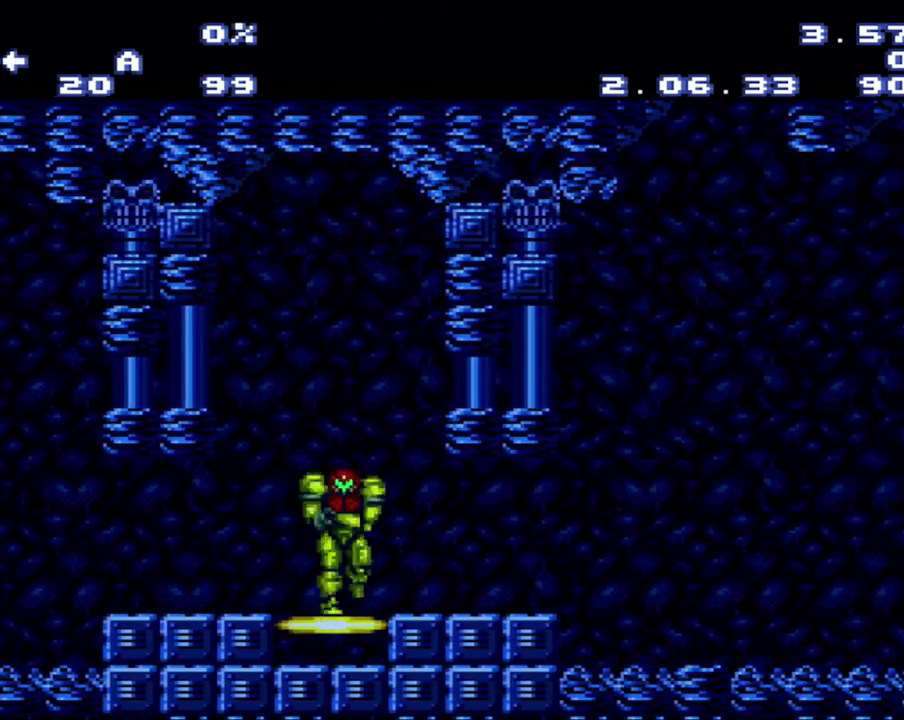
{"buttons": ["A", "DPAD_LEFT"], "events": [[50, "DPAD_LEFT", "up"], [267, "DPAD_LEFT", "down"]]}
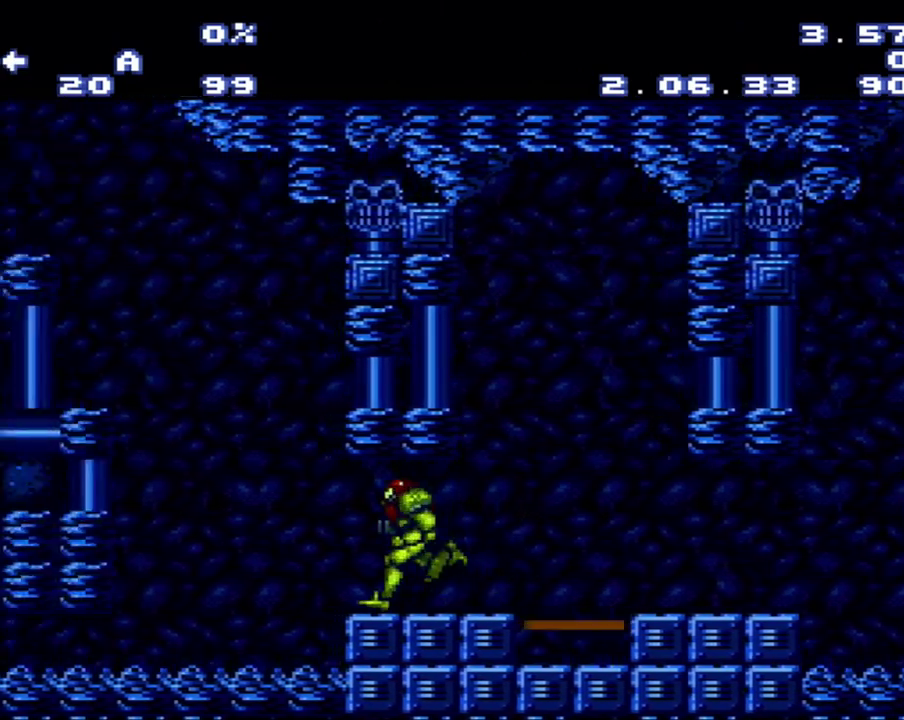
{"buttons": ["A"], "events": [[83, "B", "down"], [367, "B", "up"], [367, "DPAD_LEFT", "up"]]}
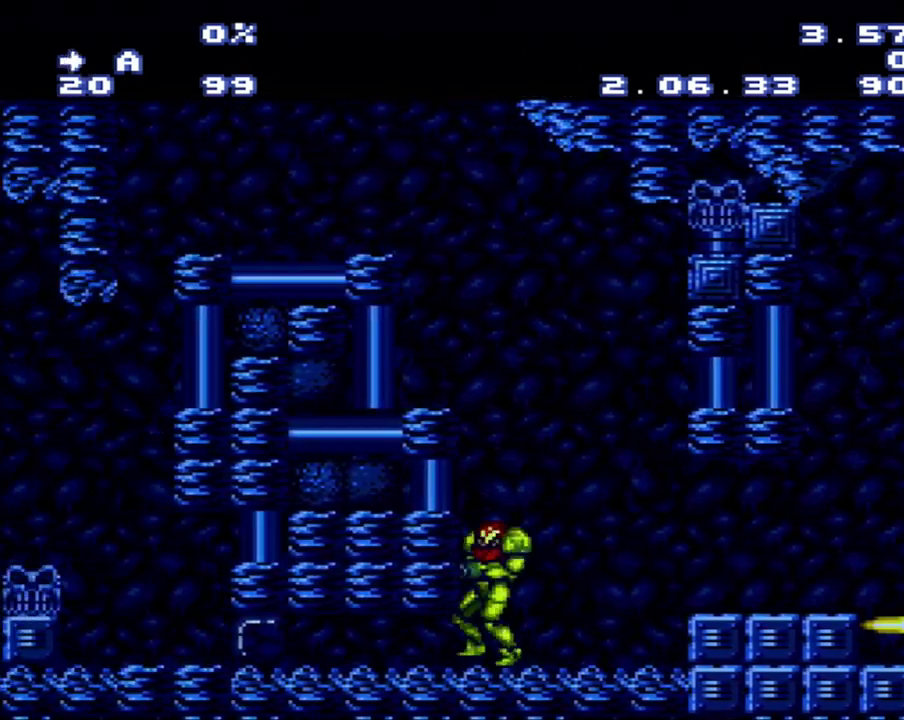
{"buttons": ["A", "DPAD_RIGHT"], "events": [[83, "DPAD_RIGHT", "down"], [350, "B", "down"], [400, "B", "up"]]}
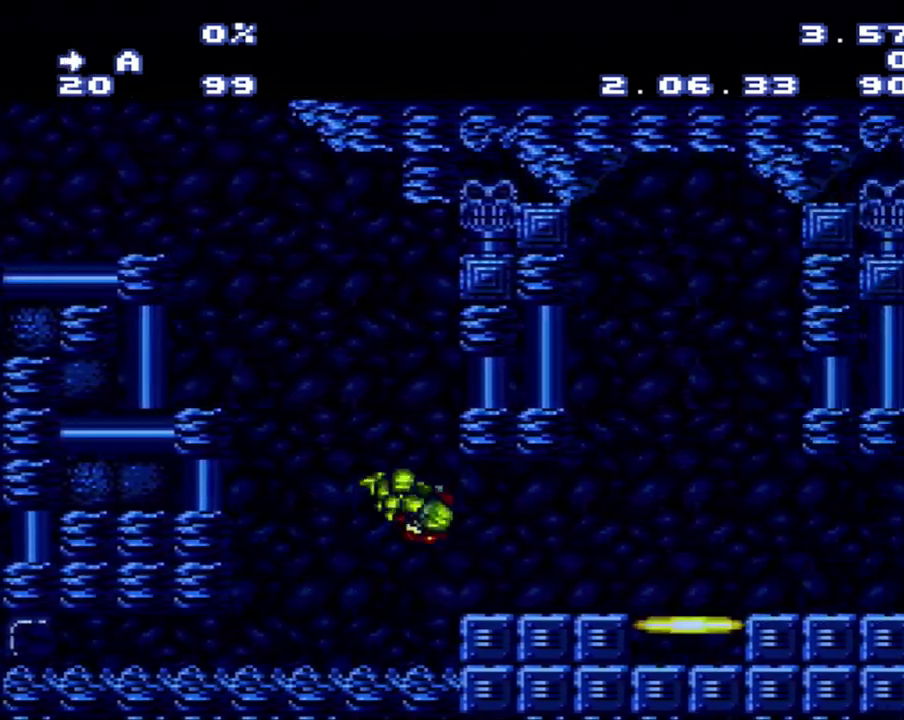
{"buttons": ["A"], "events": [[500, "DPAD_RIGHT", "up"]]}
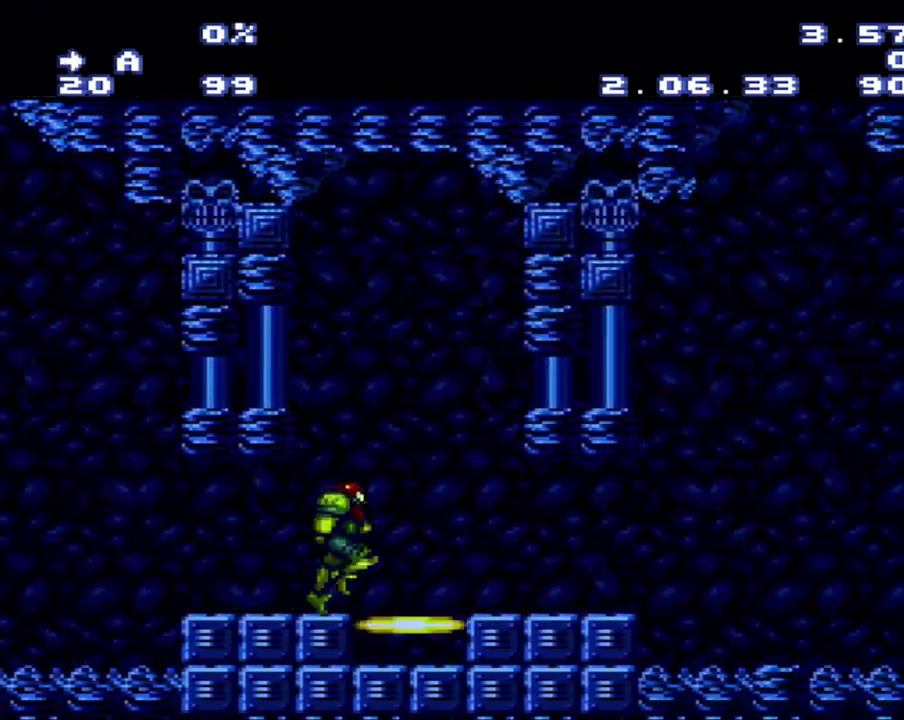
{"buttons": ["A", "DPAD_LEFT"], "events": [[167, "DPAD_LEFT", "down"]]}
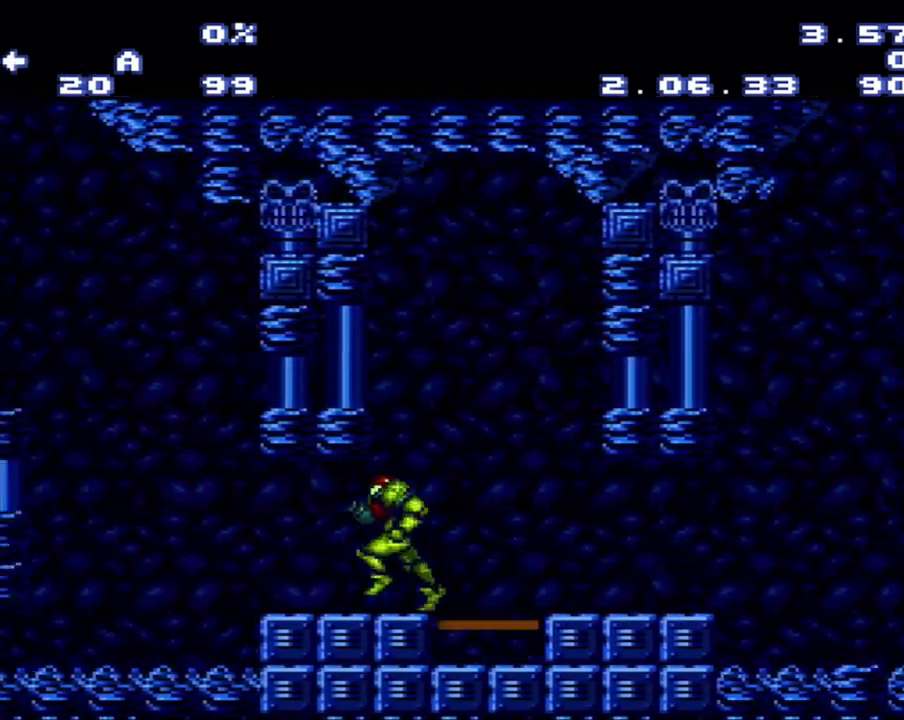
{"buttons": ["A", "B", "DPAD_LEFT"], "events": [[200, "B", "down"]]}
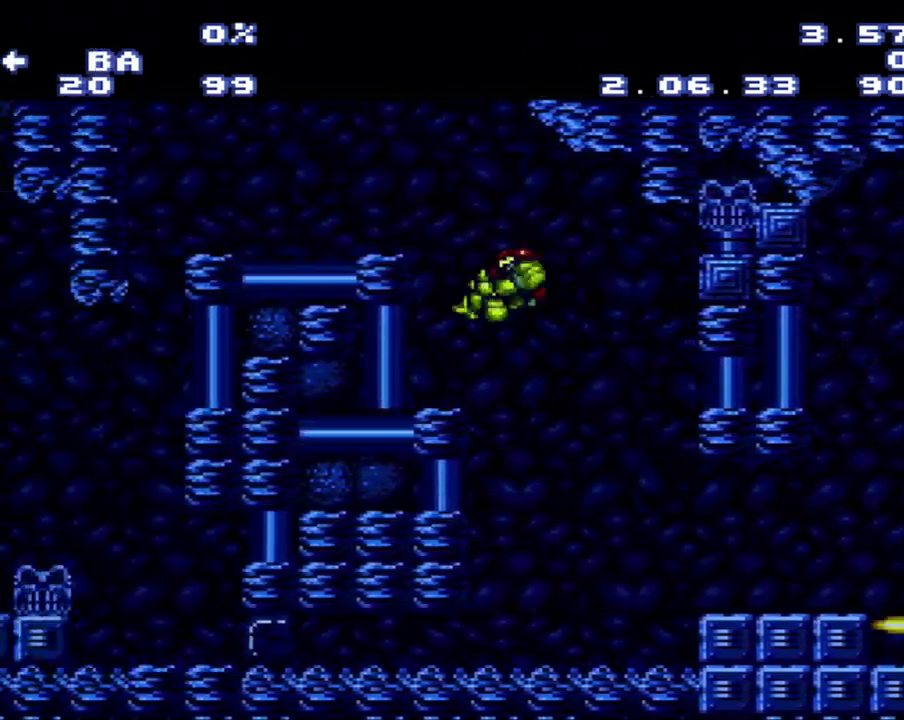
{"buttons": ["A"], "events": [[283, "B", "up"], [333, "DPAD_LEFT", "up"]]}
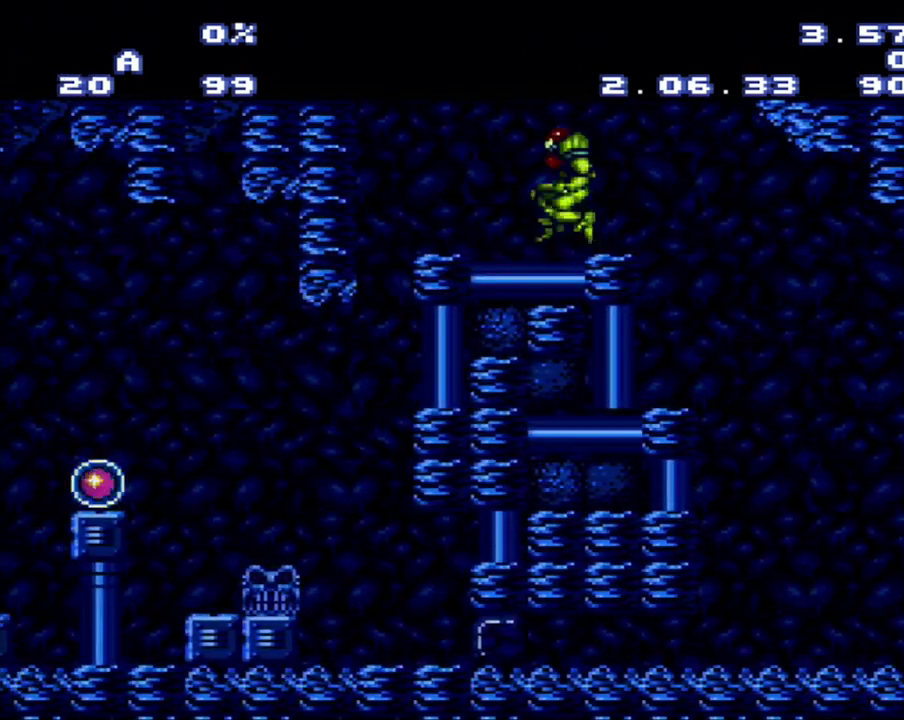
{"buttons": ["A"], "events": []}
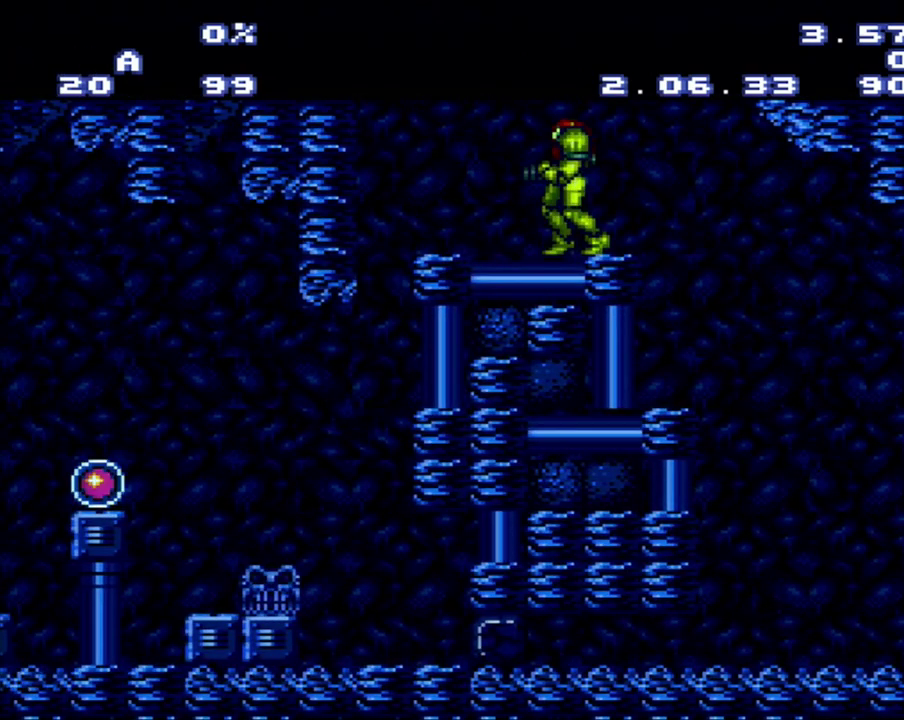
{"buttons": ["A"], "events": []}
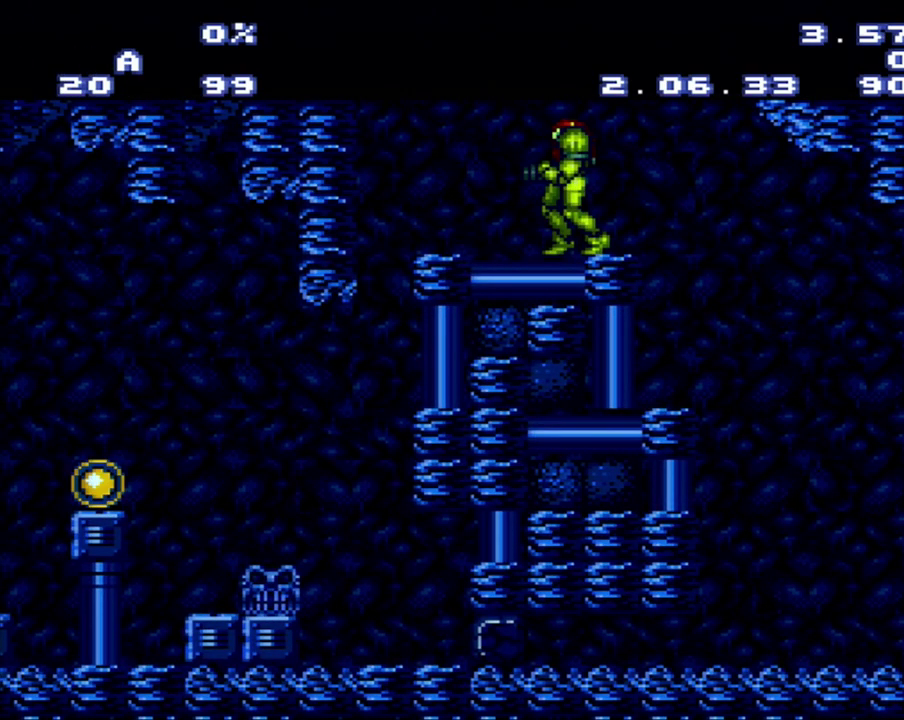
{"buttons": ["A", "DPAD_RIGHT"], "events": [[367, "DPAD_RIGHT", "down"]]}
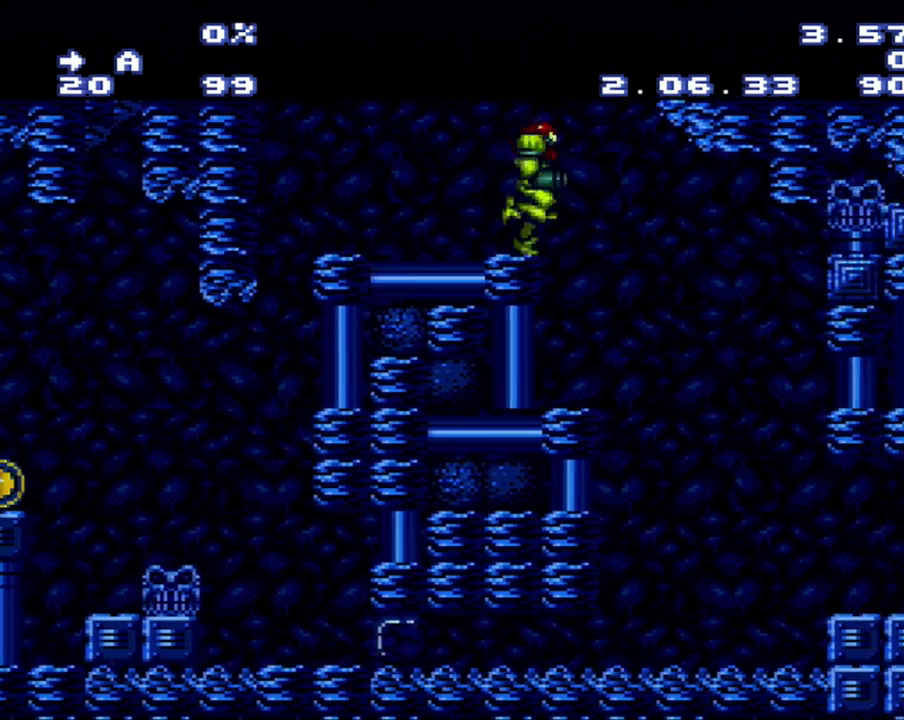
{"buttons": ["A", "DPAD_RIGHT"], "events": []}
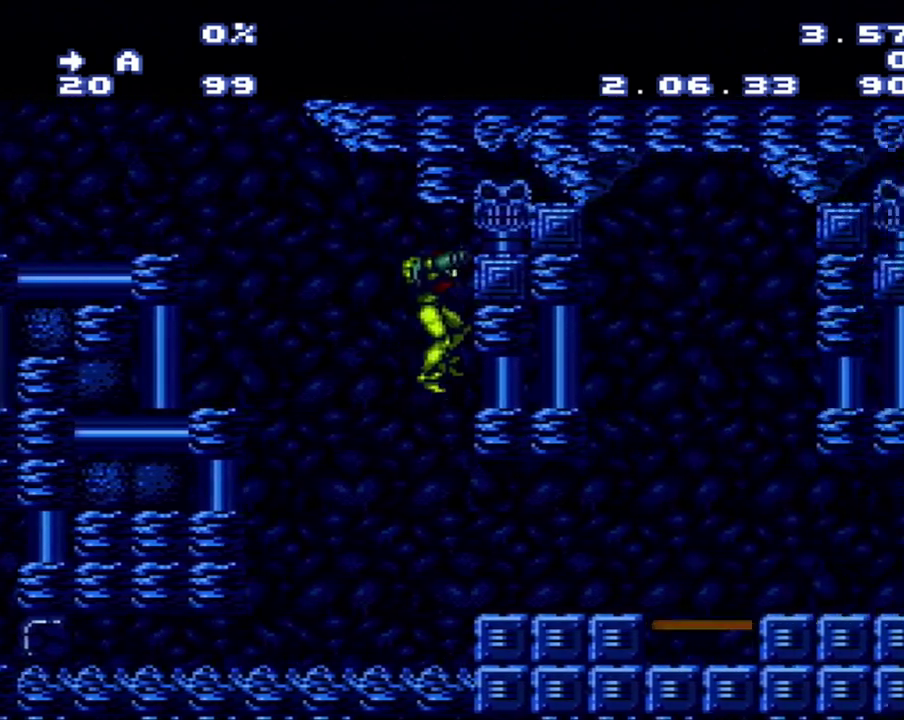
{"buttons": ["A", "DPAD_RIGHT"], "events": []}
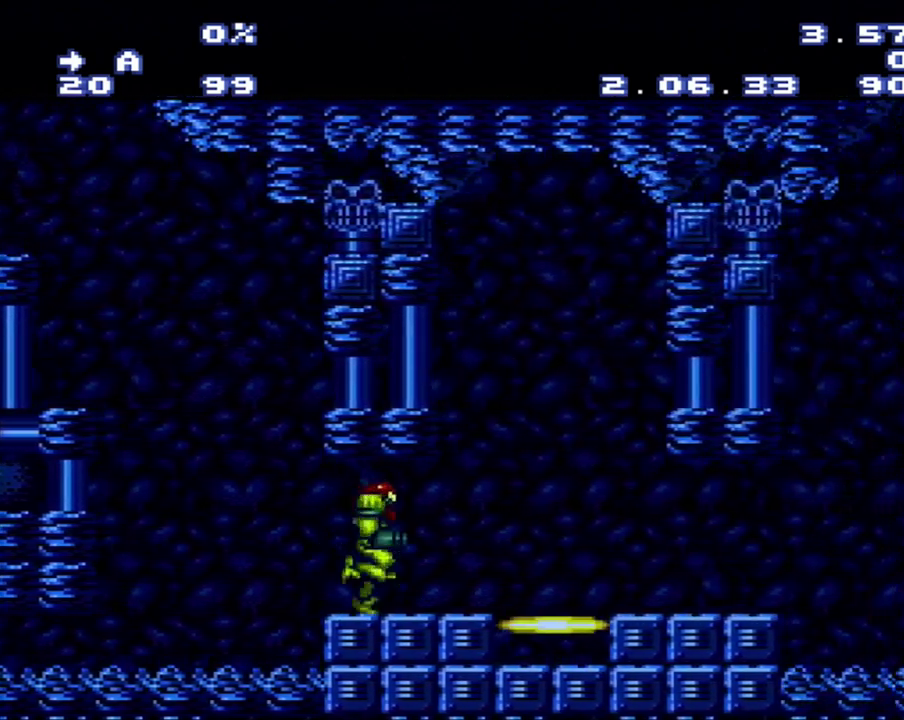
{"buttons": ["A", "DPAD_LEFT"], "events": [[233, "DPAD_LEFT", "down"], [233, "DPAD_RIGHT", "up"]]}